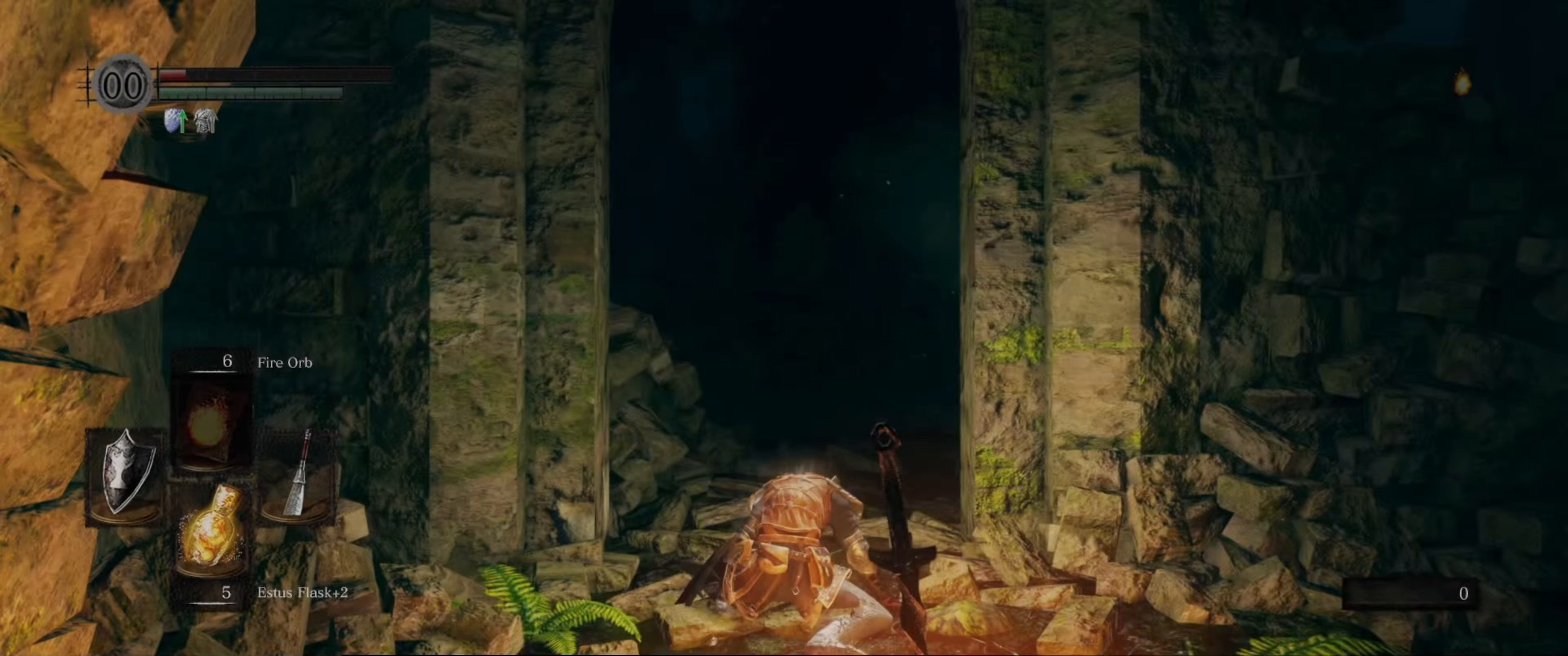
Gameplay with a controller (Xbox layout); each line is a JSON object with the inputs held at the frame after it. "events" lists button and stick changes between this image and that frame as [ms after this image, input, new state], when the widget could be followed in between. Not read: L3 R3.
{"buttons": [], "left_stick": "center", "right_stick": "center", "events": [[233, "right_stick", "down"], [467, "right_stick", "center"]]}
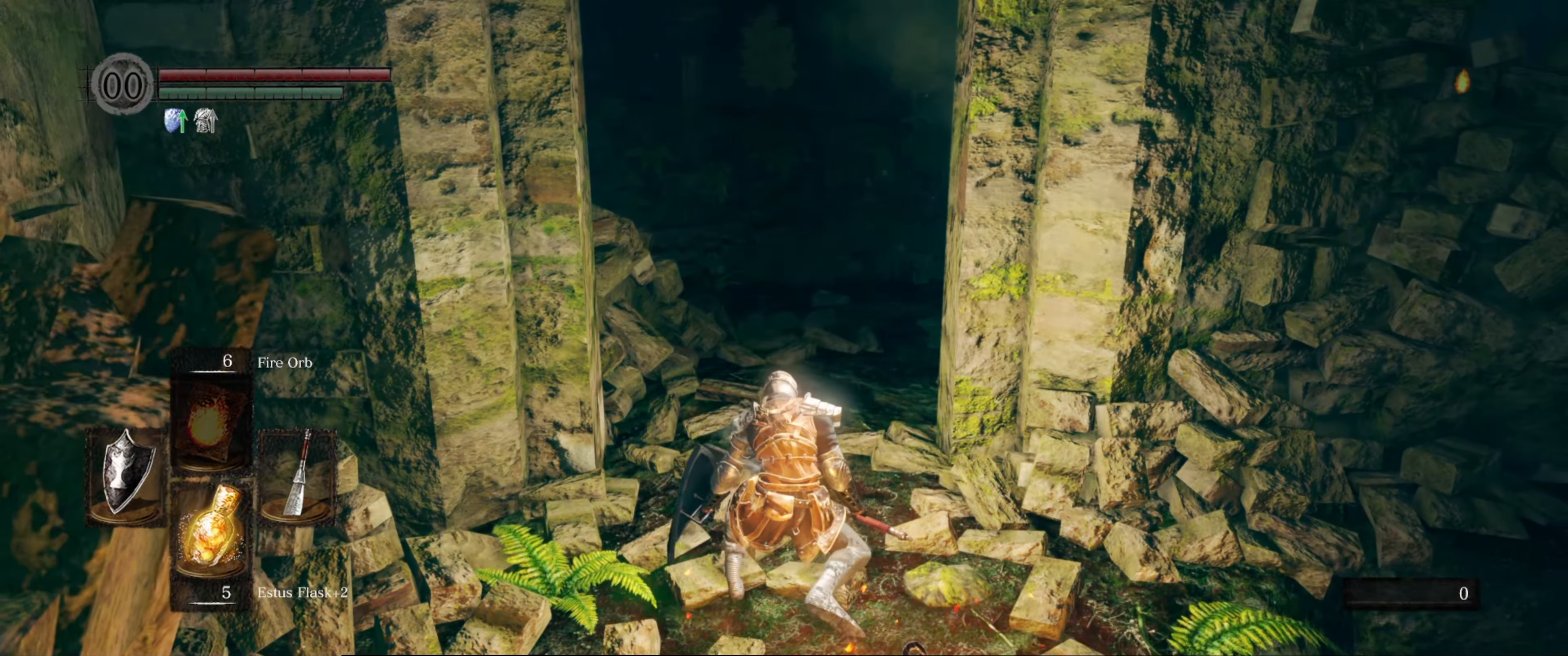
{"buttons": [], "left_stick": "right", "right_stick": "right", "events": [[117, "right_stick", "right"], [200, "left_stick", "right"]]}
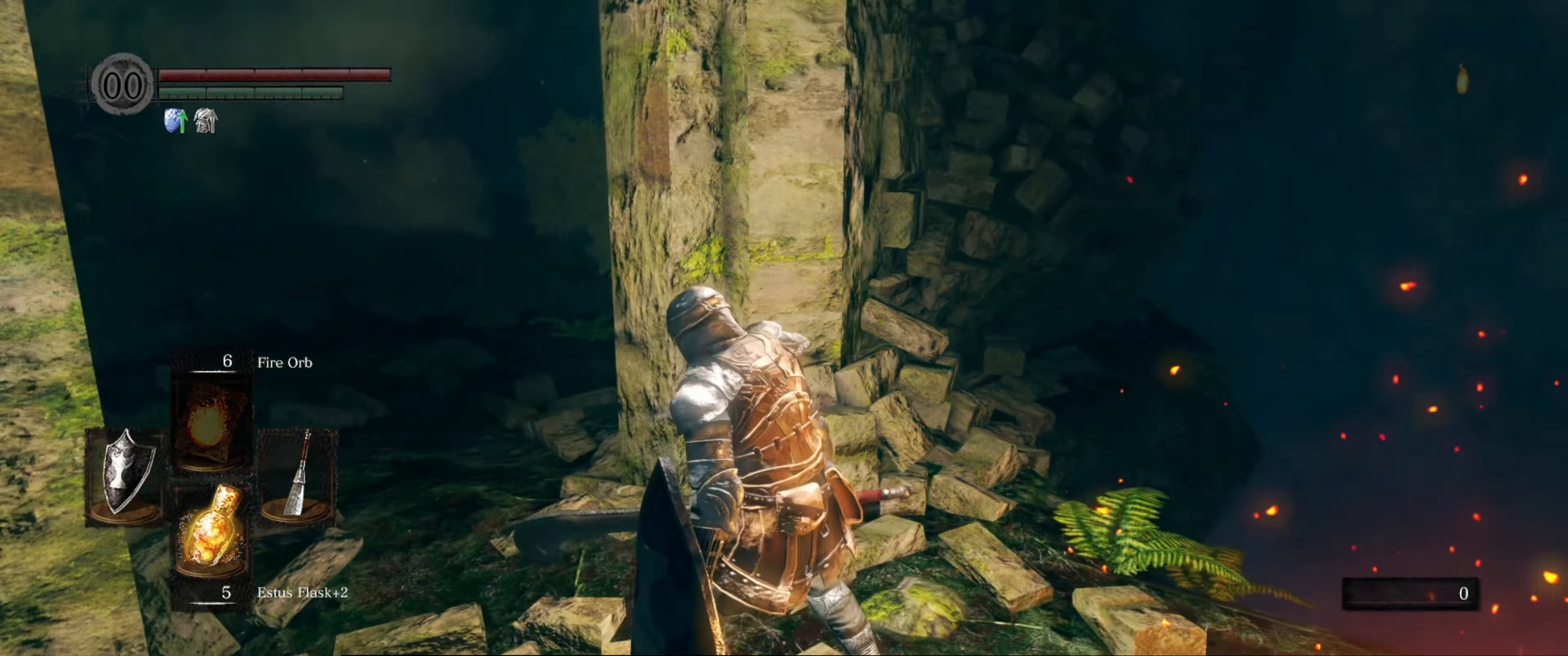
{"buttons": [], "left_stick": "center", "right_stick": "center", "events": [[100, "left_stick", "up-right"], [367, "left_stick", "center"], [367, "right_stick", "center"]]}
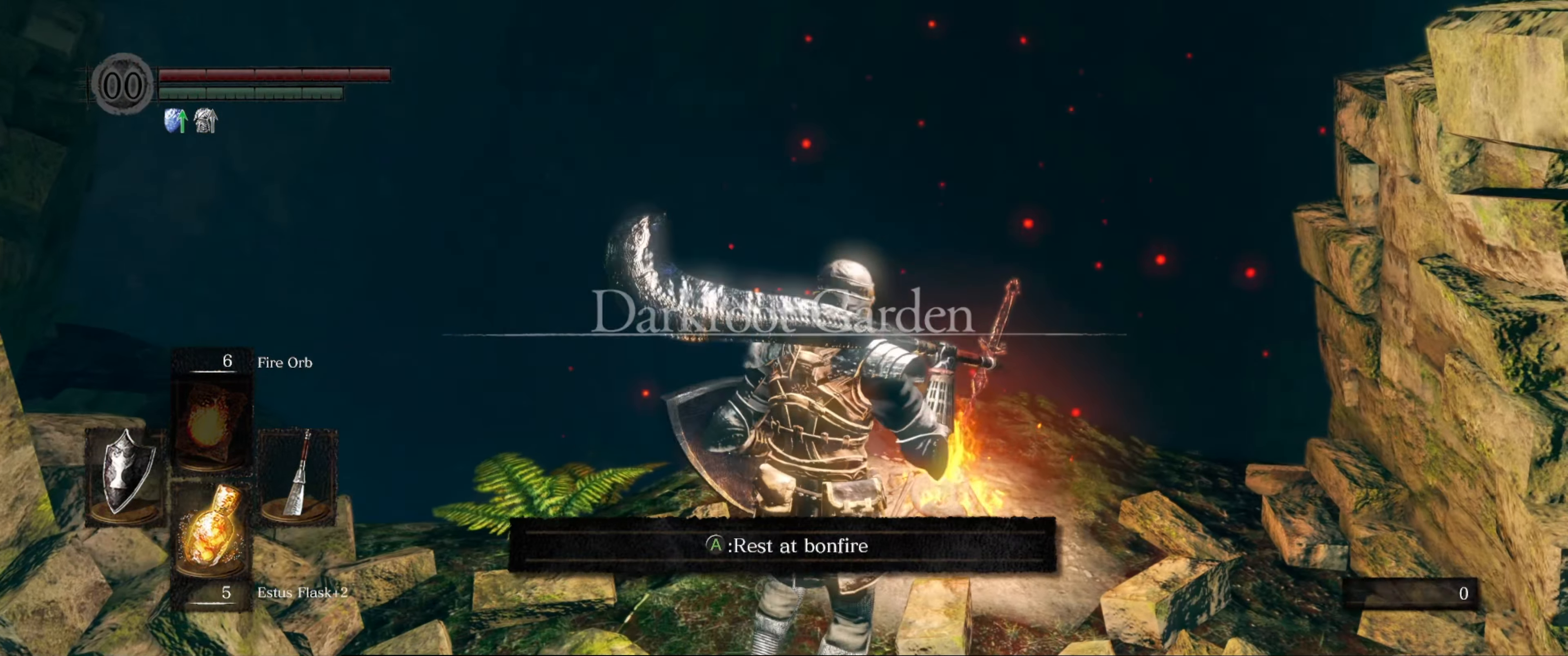
{"buttons": [], "left_stick": "center", "right_stick": "center", "events": [[117, "right_stick", "down-right"], [367, "right_stick", "center"]]}
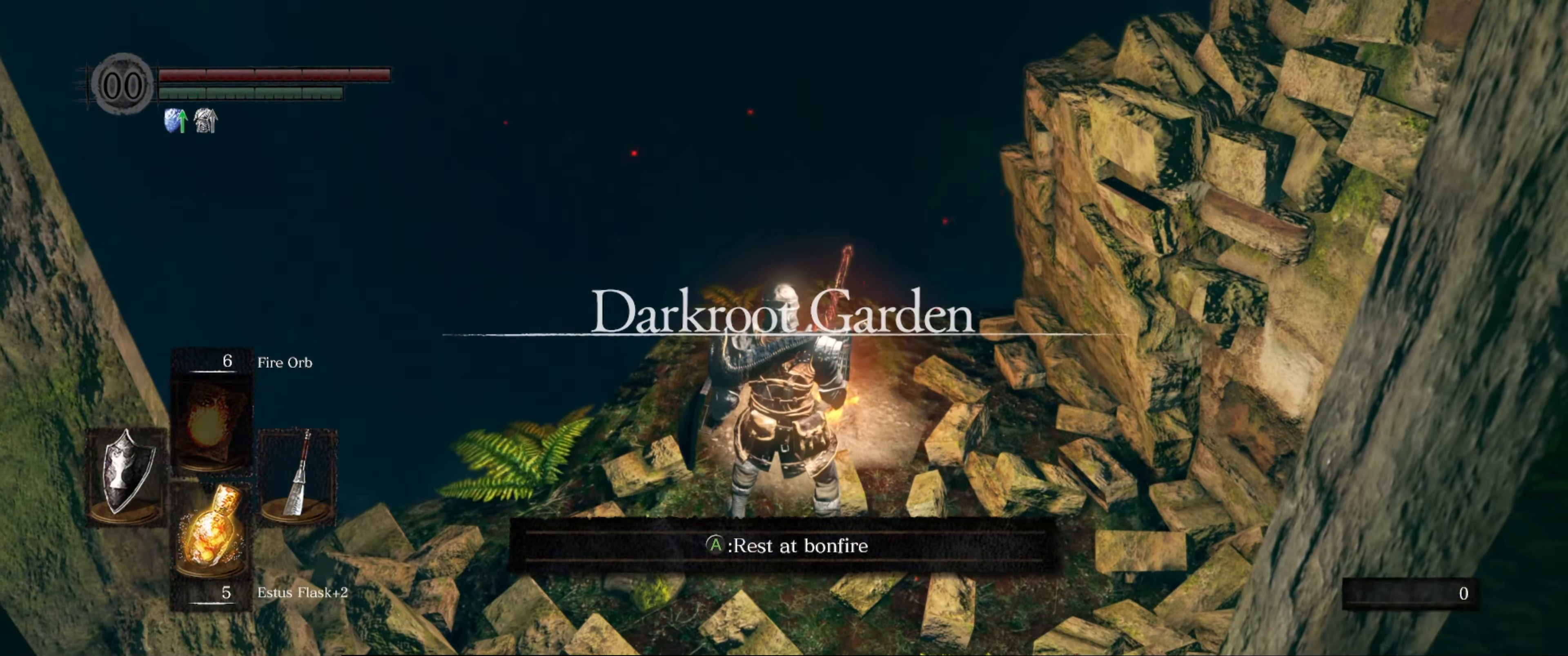
{"buttons": ["DPAD_RIGHT"], "left_stick": "center", "right_stick": "center", "events": [[33, "START", "down"], [200, "START", "up"], [483, "DPAD_RIGHT", "down"]]}
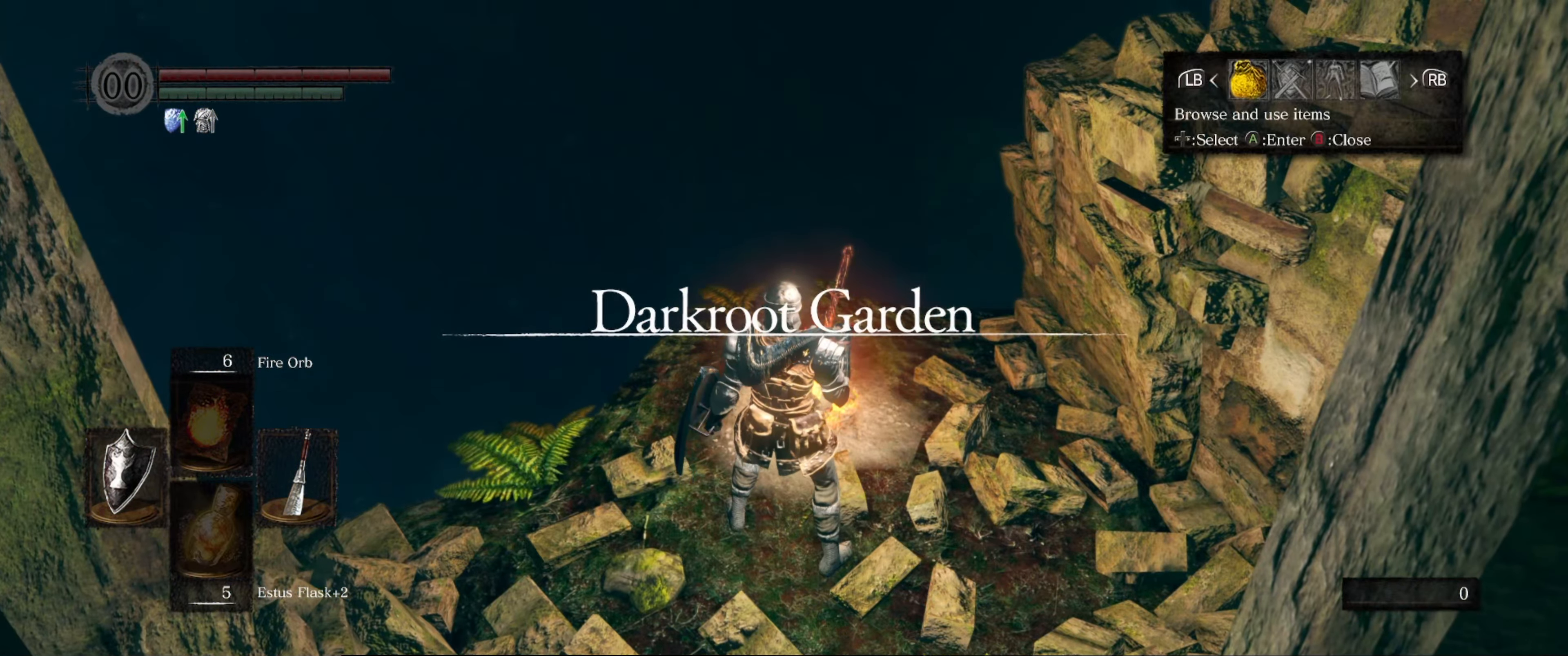
{"buttons": [], "left_stick": "center", "right_stick": "center", "events": [[83, "DPAD_RIGHT", "up"]]}
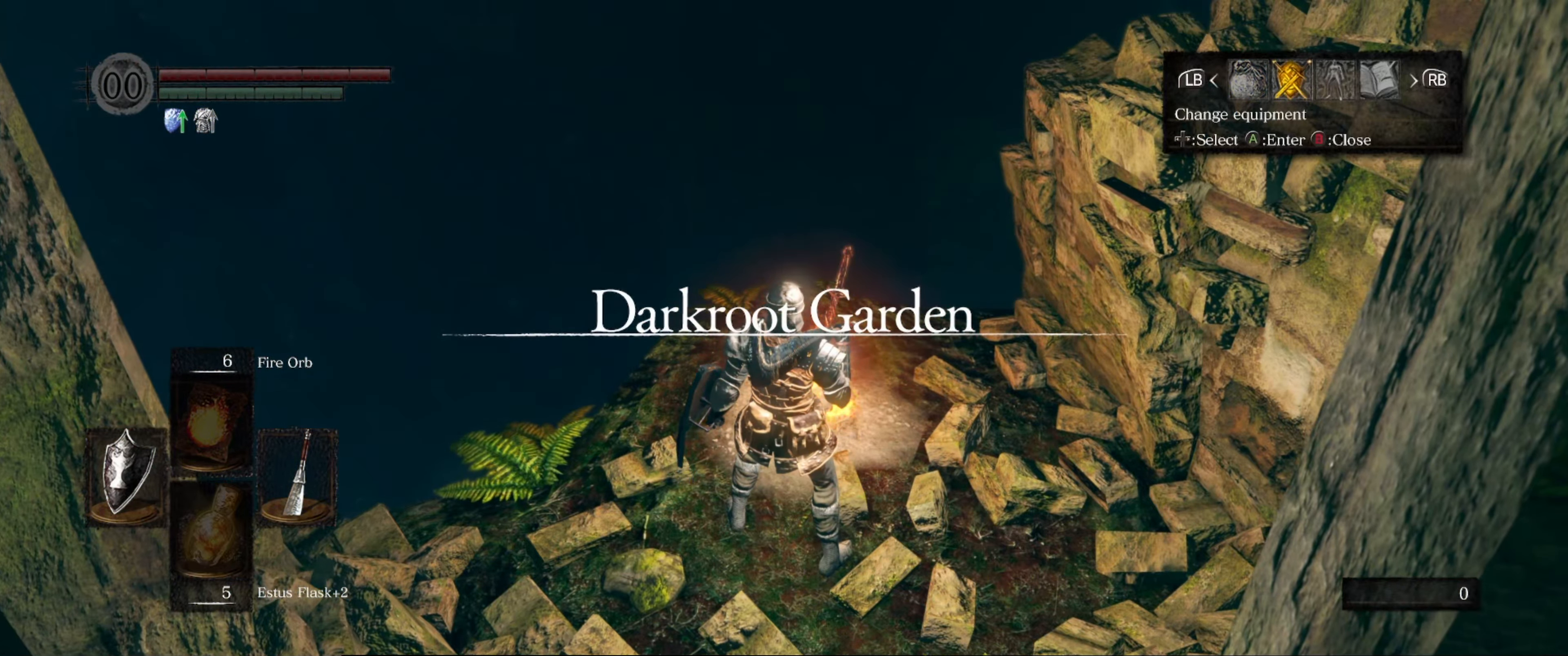
{"buttons": [], "left_stick": "center", "right_stick": "center", "events": [[283, "DPAD_LEFT", "down"], [417, "DPAD_LEFT", "up"]]}
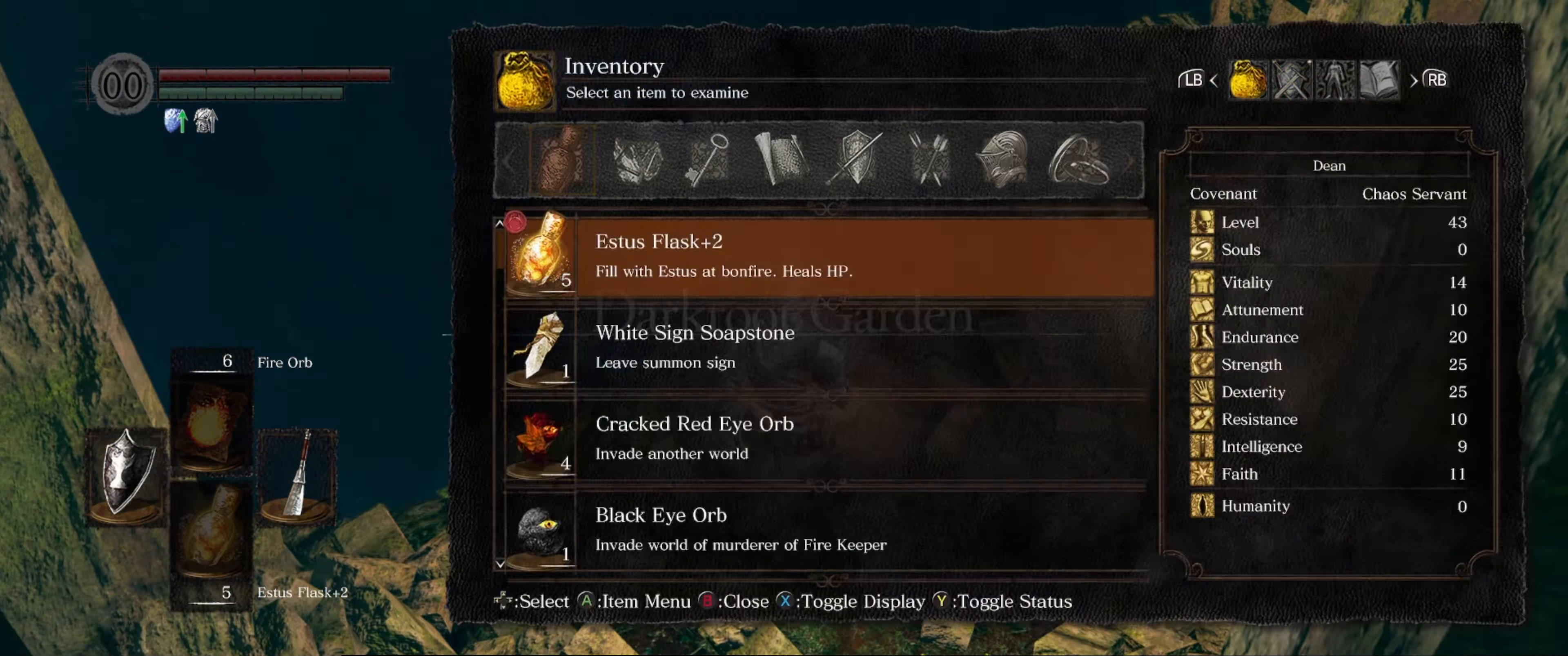
{"buttons": [], "left_stick": "center", "right_stick": "center", "events": [[167, "DPAD_UP", "down"], [300, "DPAD_UP", "up"], [367, "DPAD_UP", "down"], [484, "DPAD_UP", "up"]]}
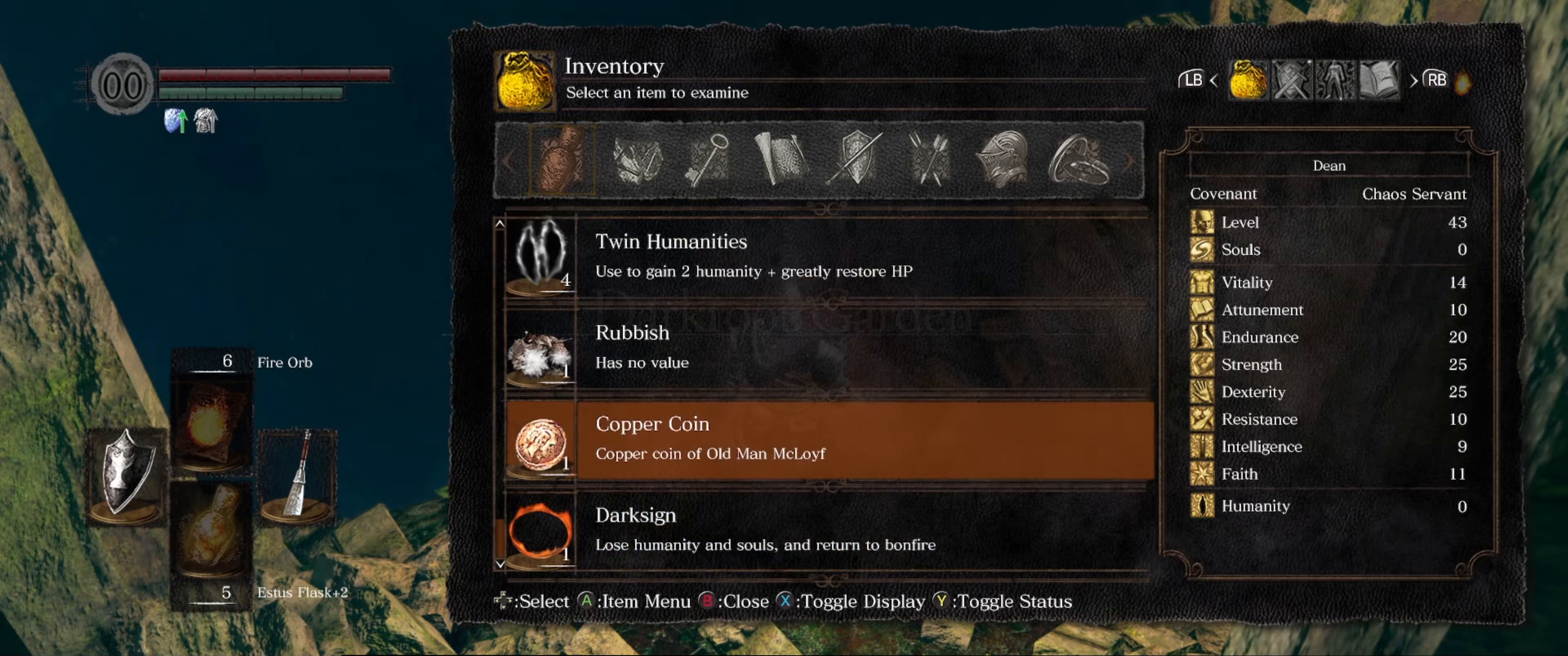
{"buttons": ["DPAD_UP"], "left_stick": "center", "right_stick": "center", "events": [[234, "DPAD_UP", "down"], [367, "DPAD_UP", "up"], [417, "DPAD_UP", "down"]]}
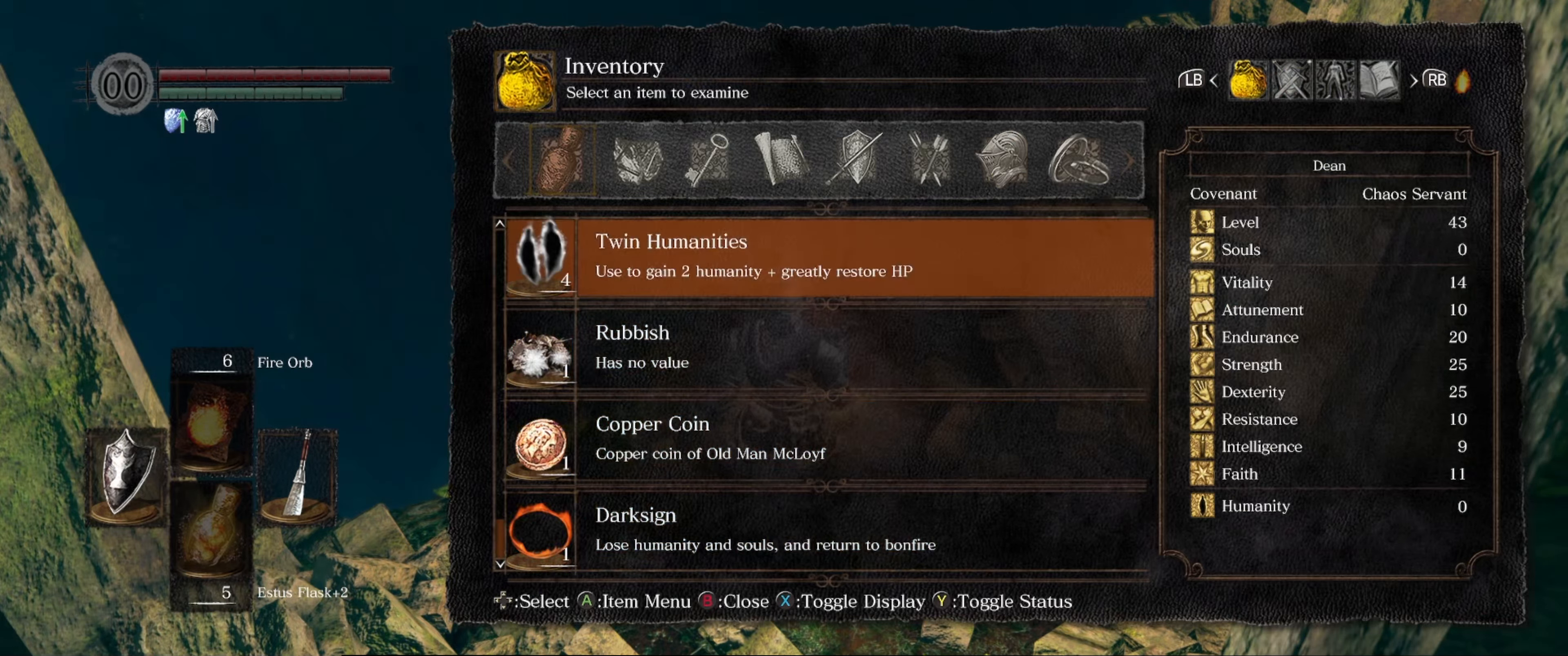
{"buttons": [], "left_stick": "center", "right_stick": "center", "events": [[50, "DPAD_UP", "up"]]}
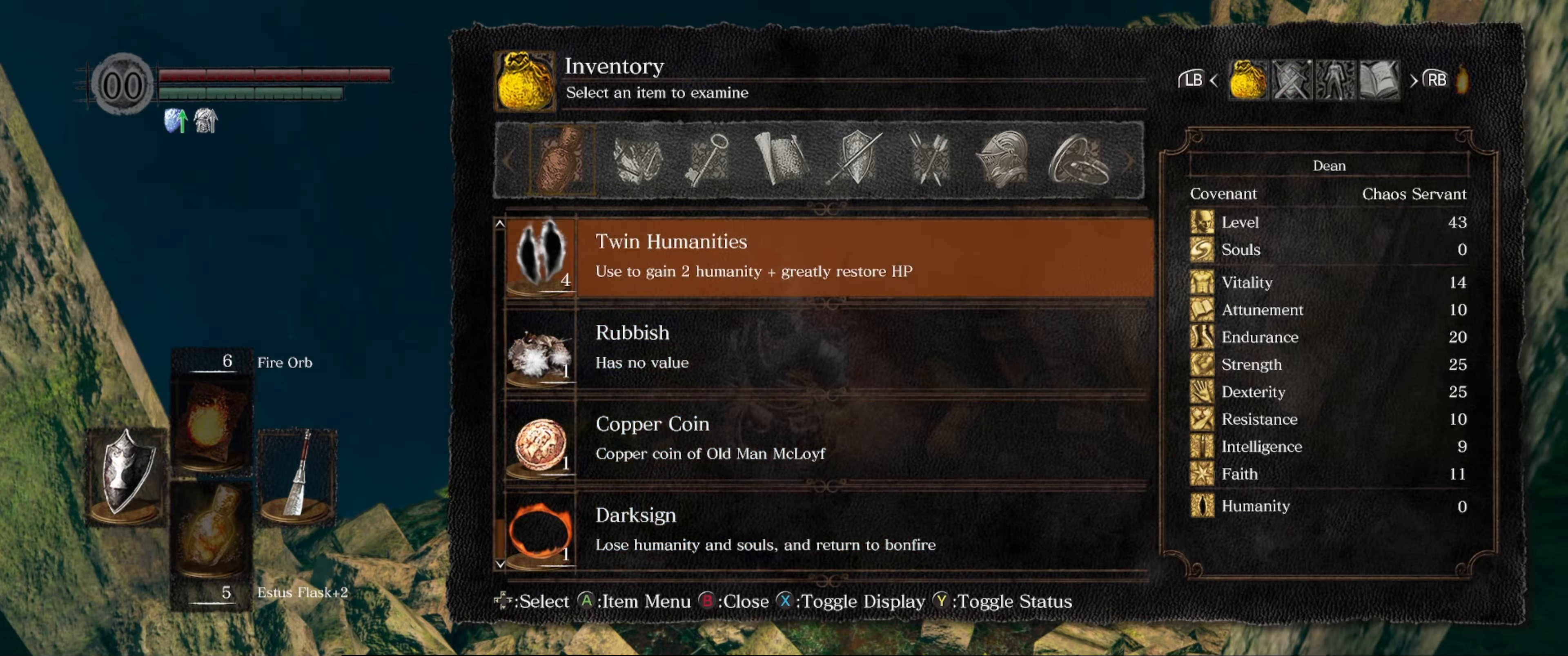
{"buttons": [], "left_stick": "center", "right_stick": "center", "events": [[34, "A", "down"], [150, "A", "up"]]}
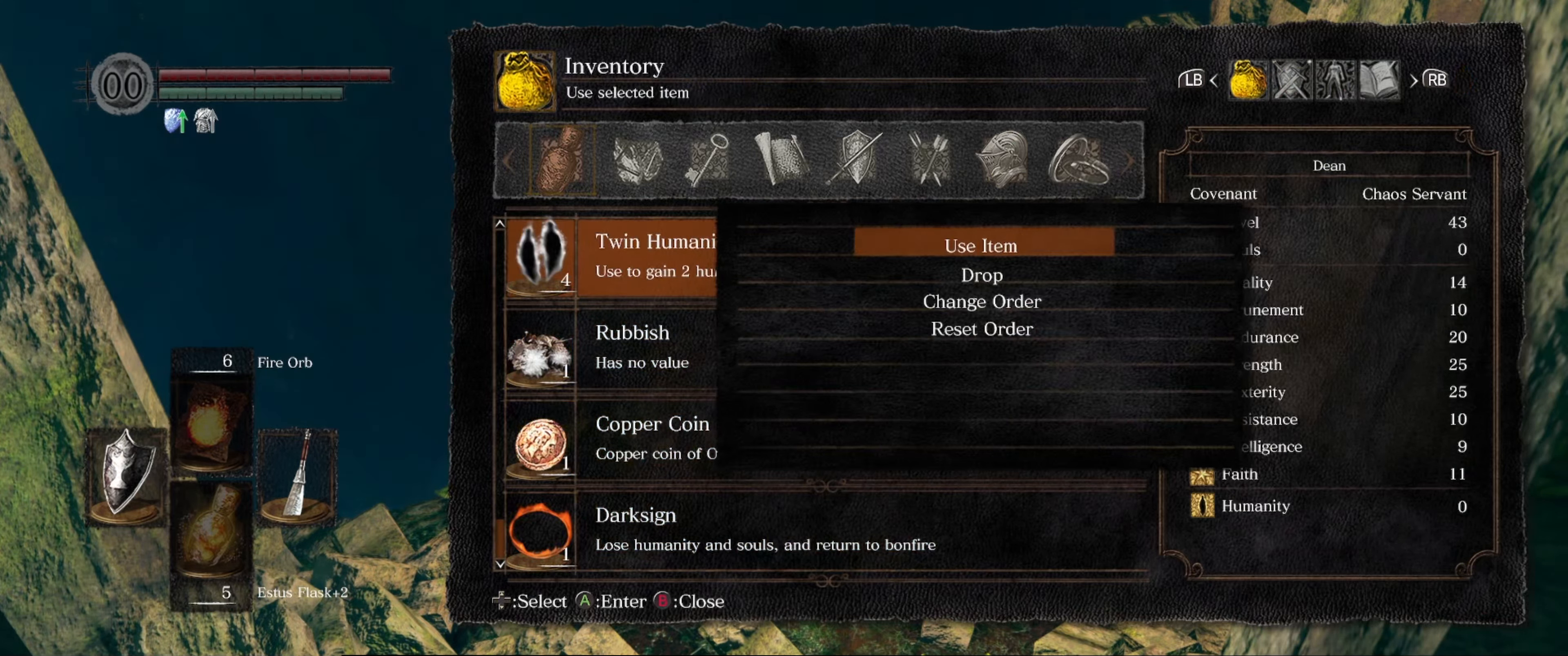
{"buttons": [], "left_stick": "center", "right_stick": "center", "events": [[134, "A", "down"], [284, "A", "up"]]}
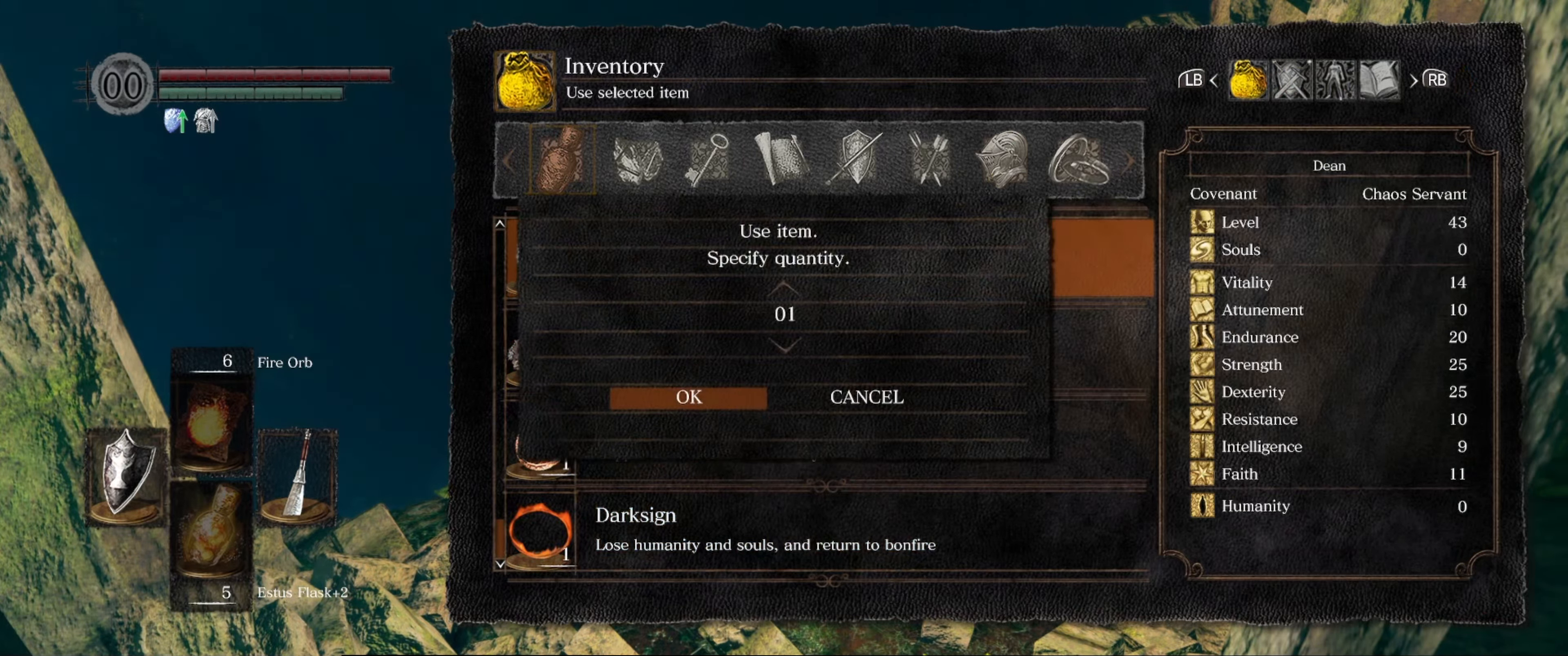
{"buttons": [], "left_stick": "center", "right_stick": "center", "events": [[400, "A", "down"], [484, "A", "up"]]}
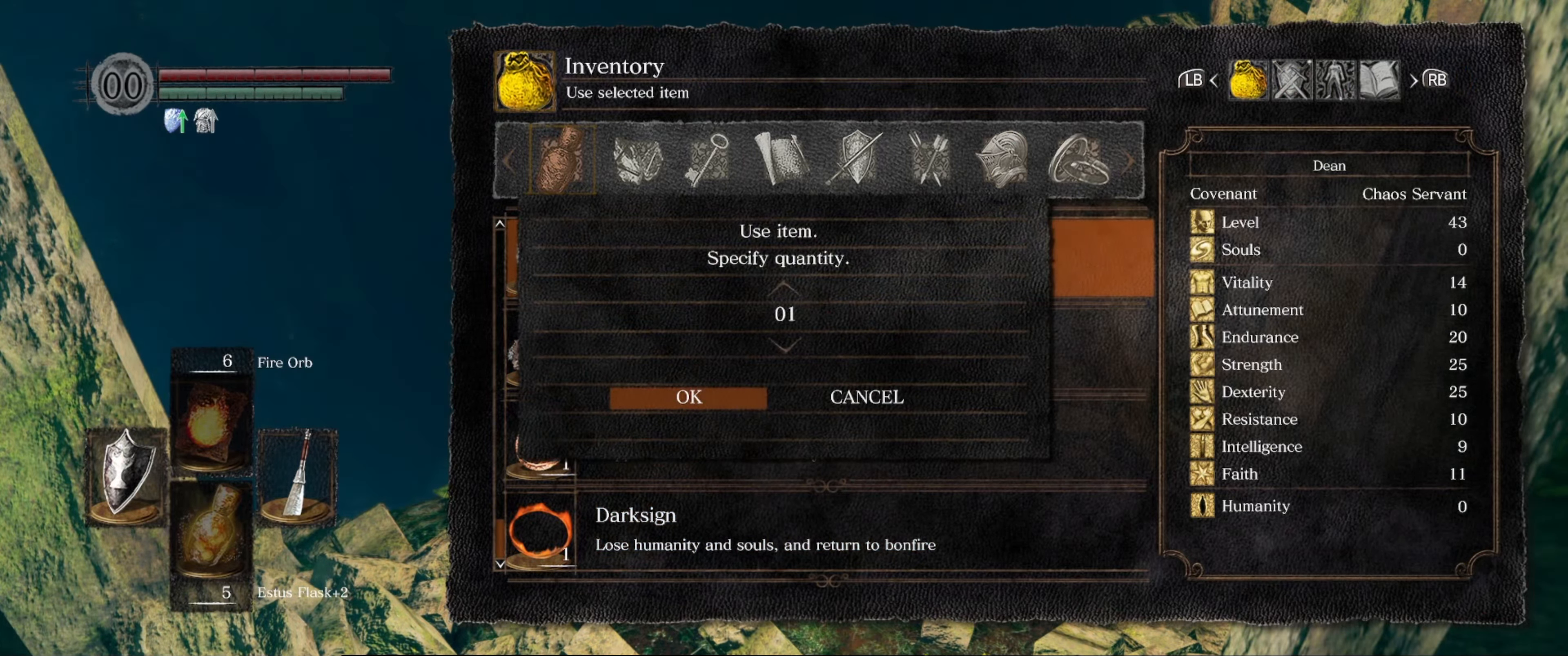
{"buttons": [], "left_stick": "center", "right_stick": "center", "events": []}
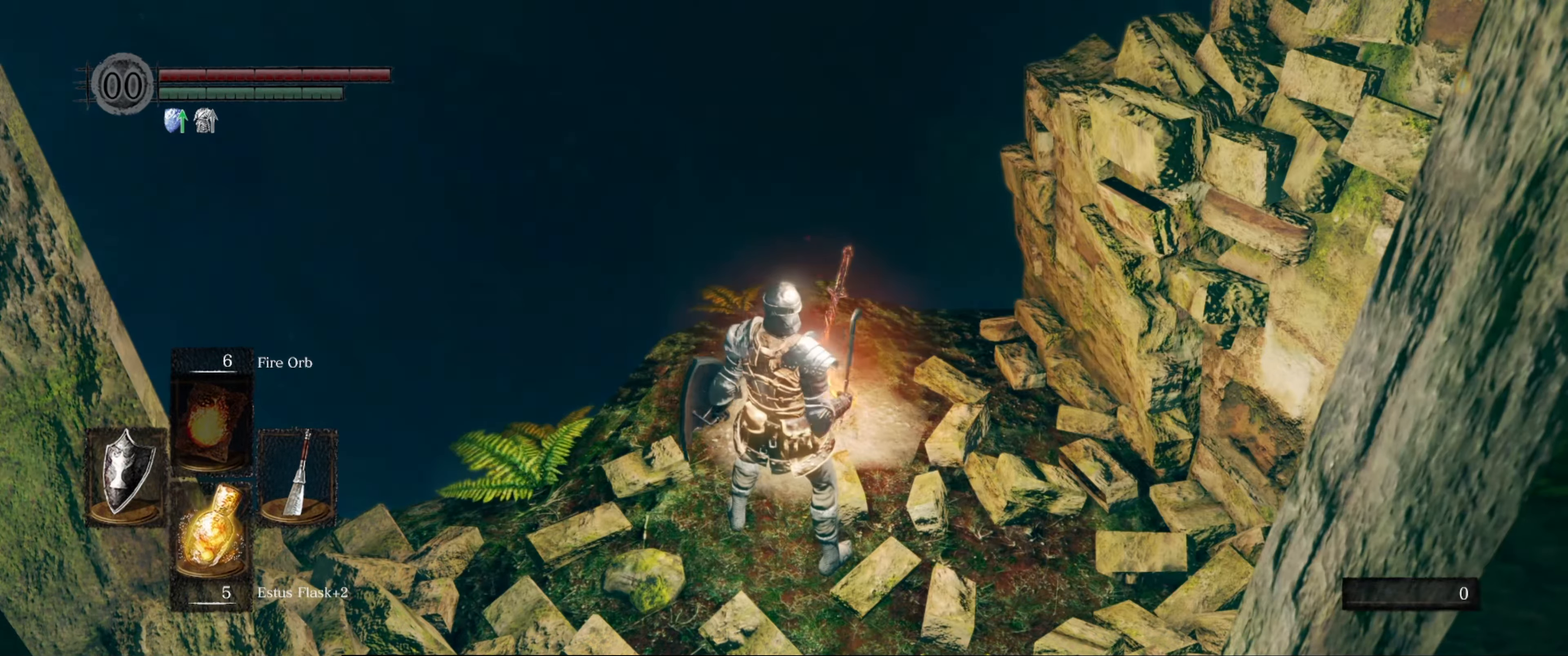
{"buttons": [], "left_stick": "center", "right_stick": "center", "events": []}
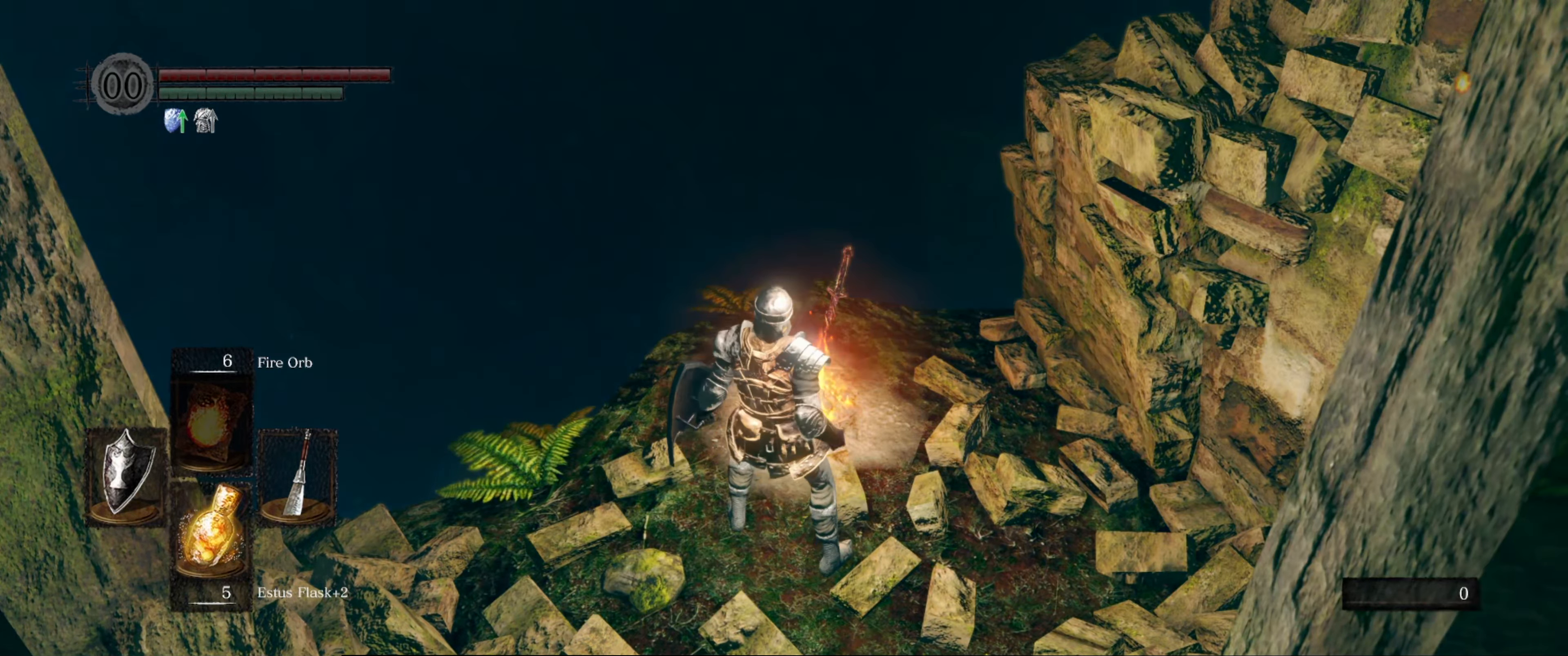
{"buttons": [], "left_stick": "center", "right_stick": "center", "events": []}
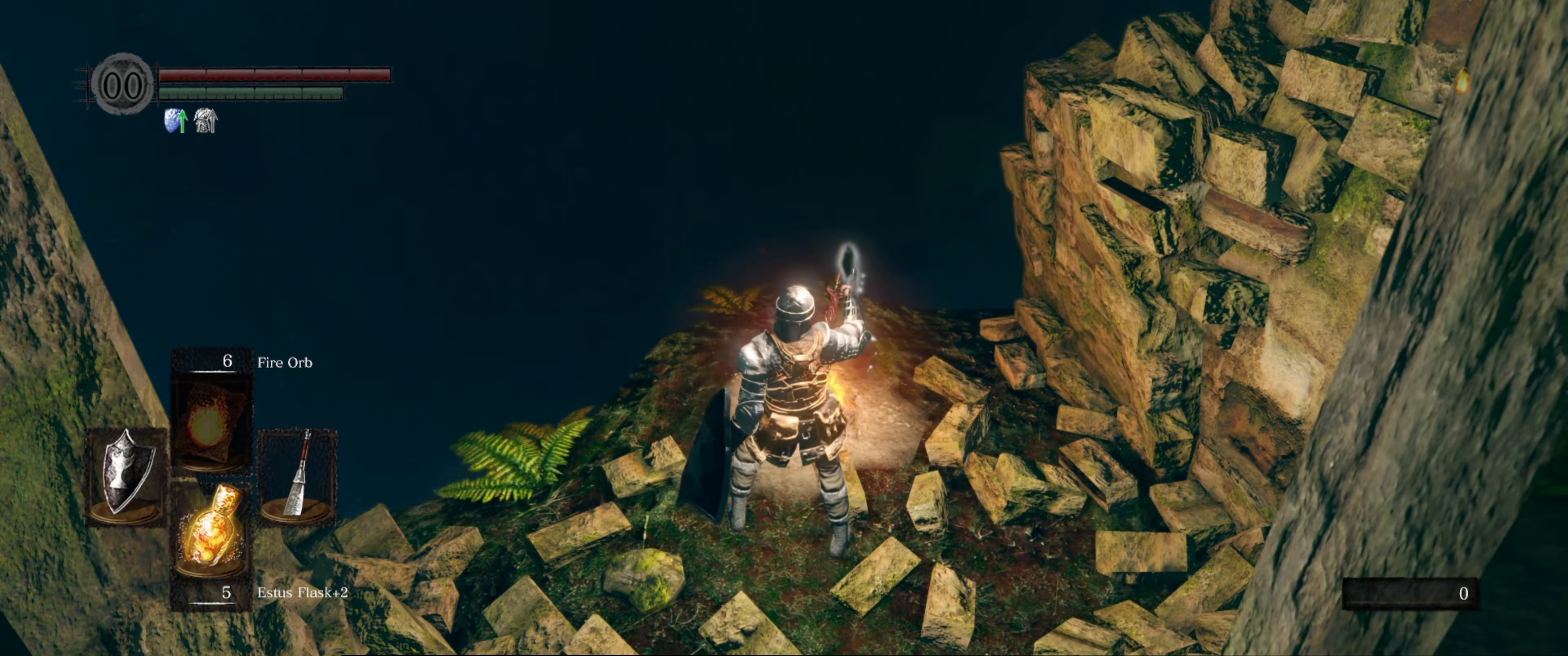
{"buttons": [], "left_stick": "center", "right_stick": "center", "events": []}
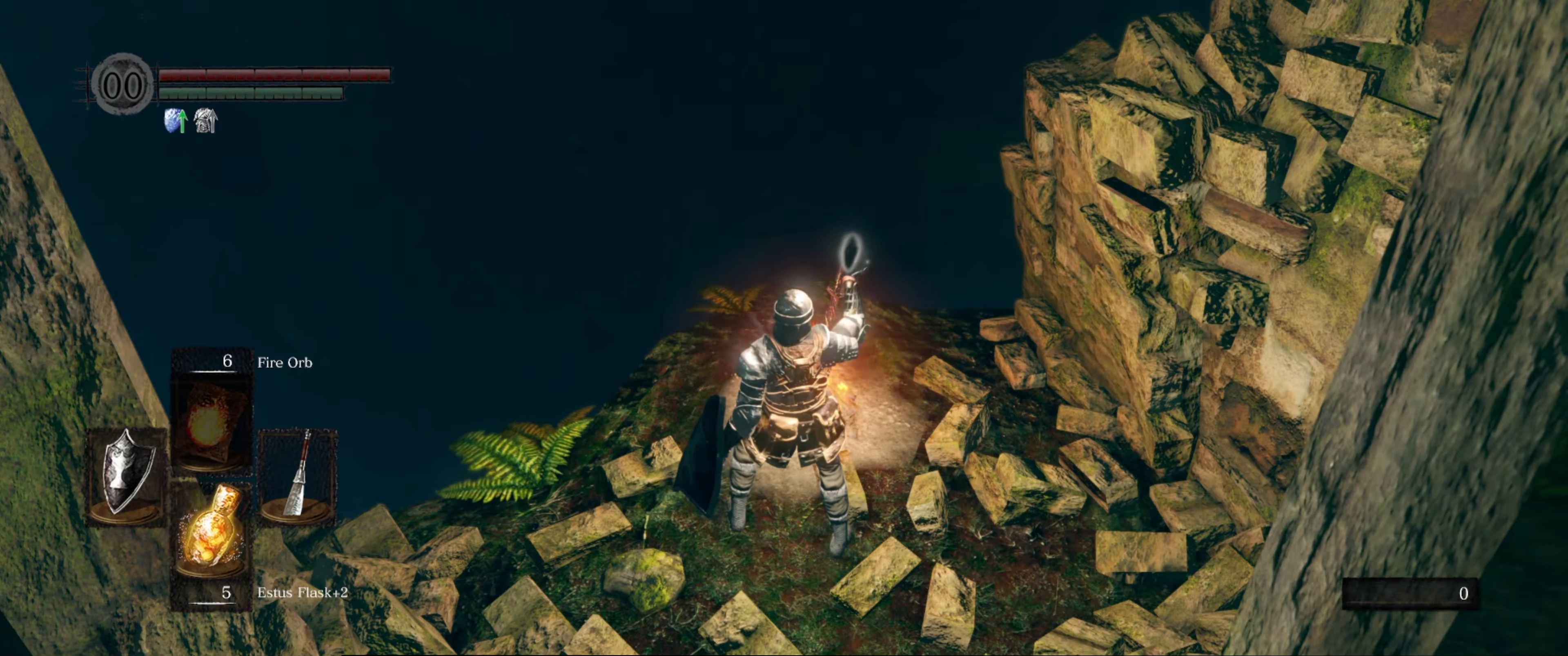
{"buttons": [], "left_stick": "center", "right_stick": "center", "events": []}
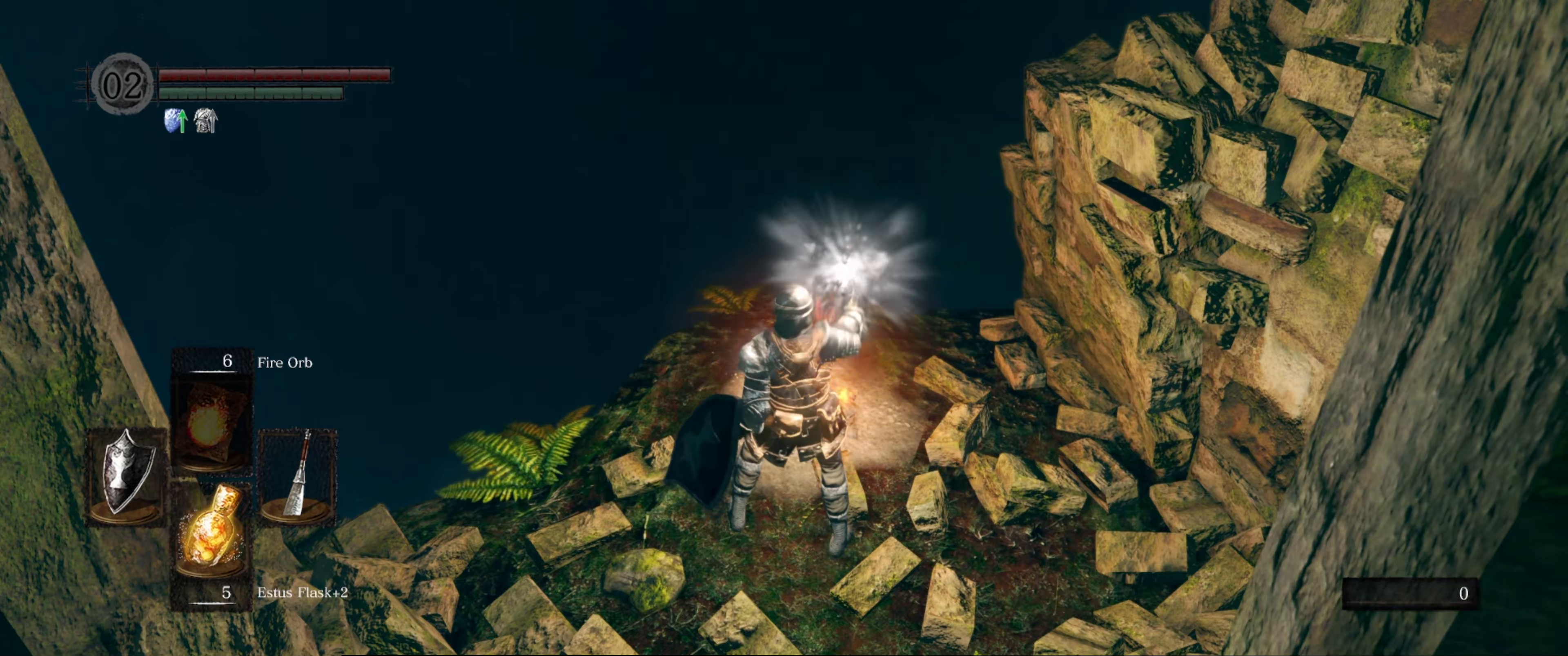
{"buttons": [], "left_stick": "center", "right_stick": "center", "events": []}
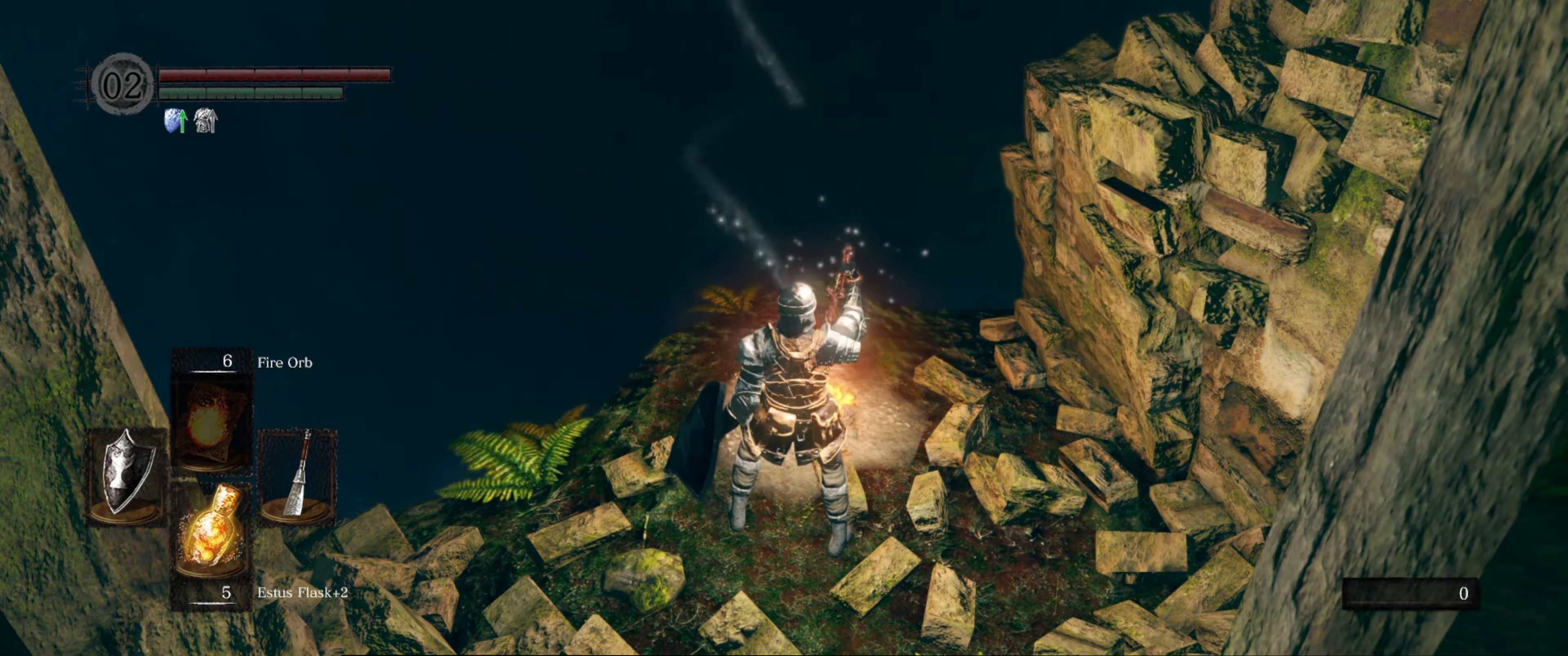
{"buttons": [], "left_stick": "center", "right_stick": "left", "events": [[200, "right_stick", "left"]]}
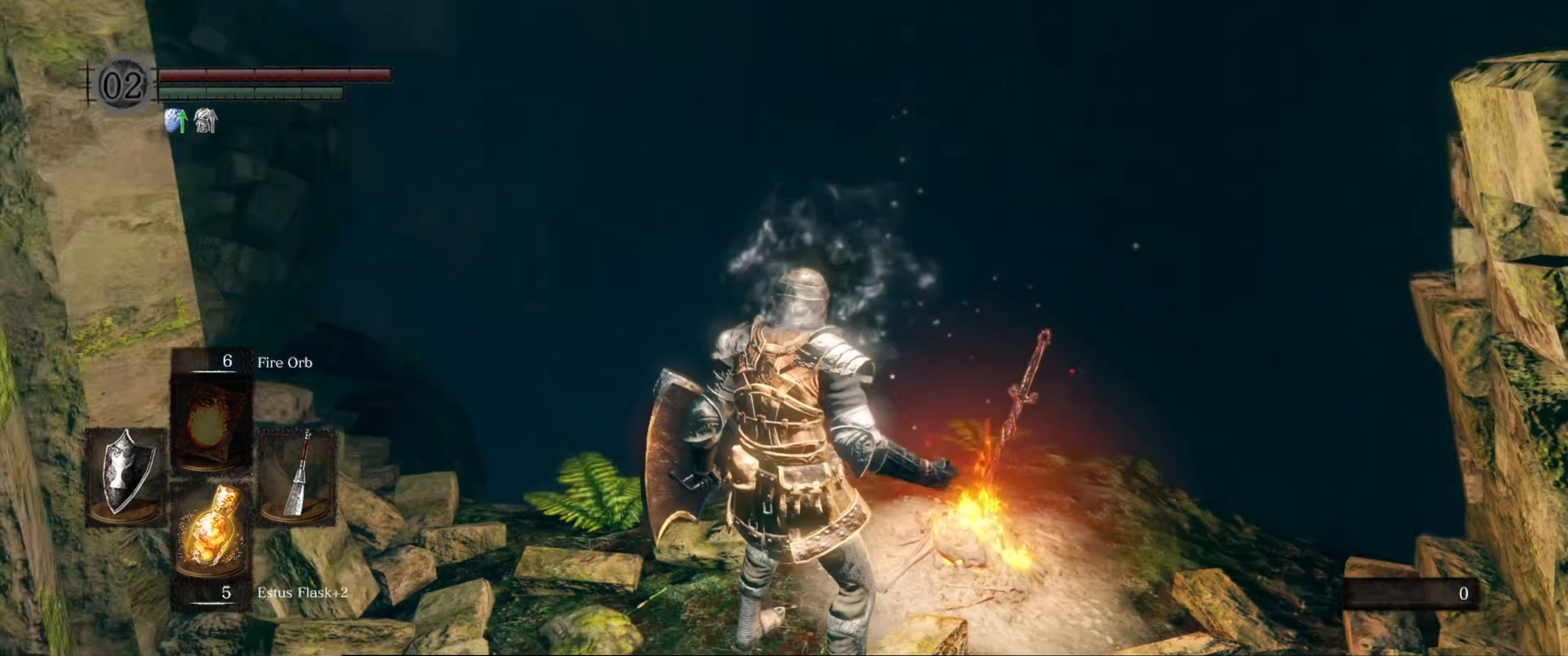
{"buttons": [], "left_stick": "center", "right_stick": "left", "events": []}
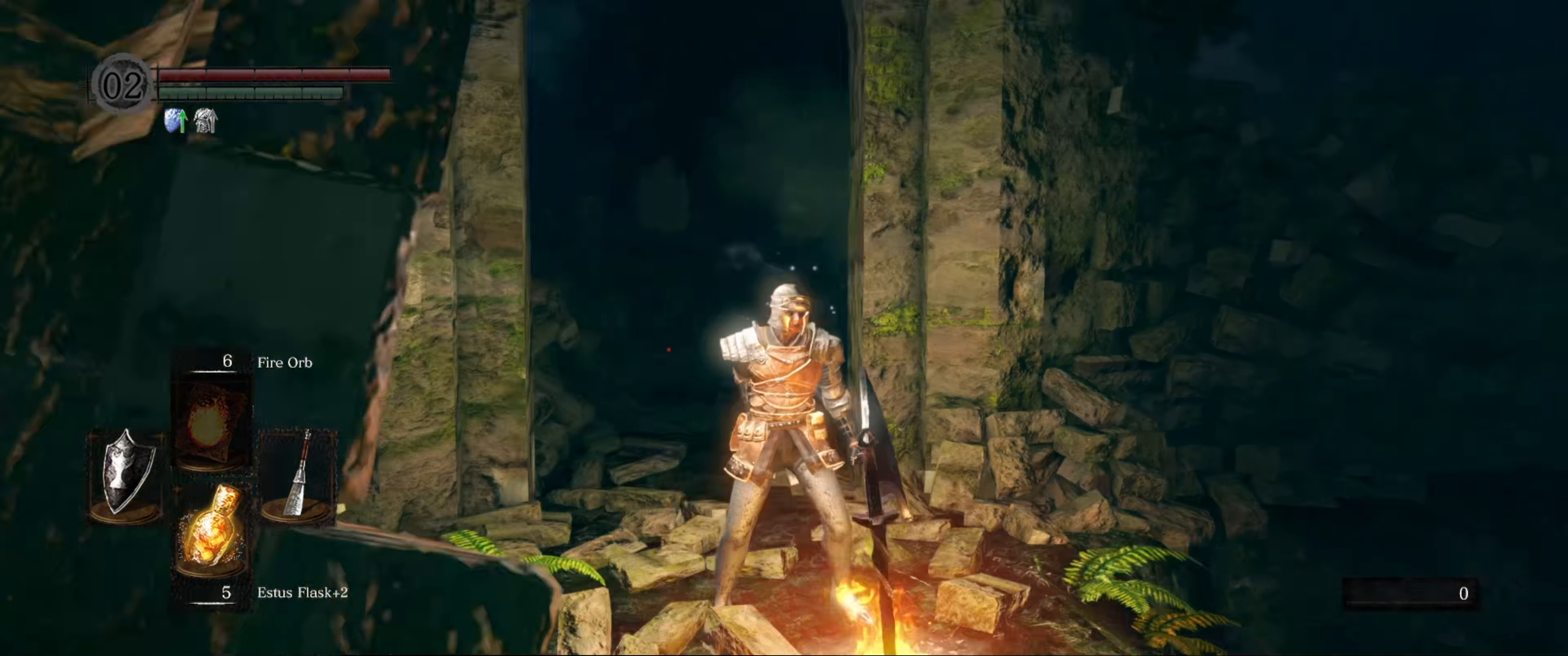
{"buttons": [], "left_stick": "center", "right_stick": "center", "events": [[16, "right_stick", "center"], [350, "A", "down"], [416, "A", "up"]]}
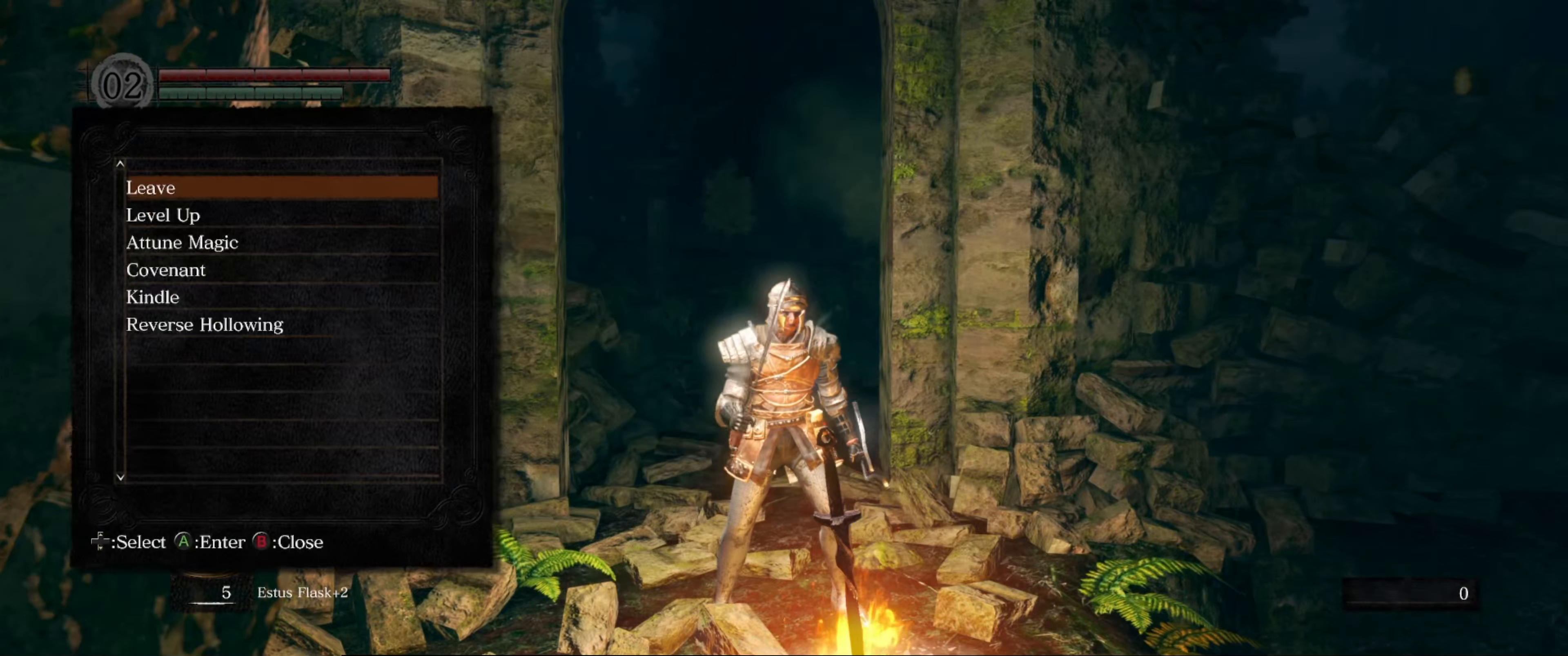
{"buttons": [], "left_stick": "center", "right_stick": "center", "events": []}
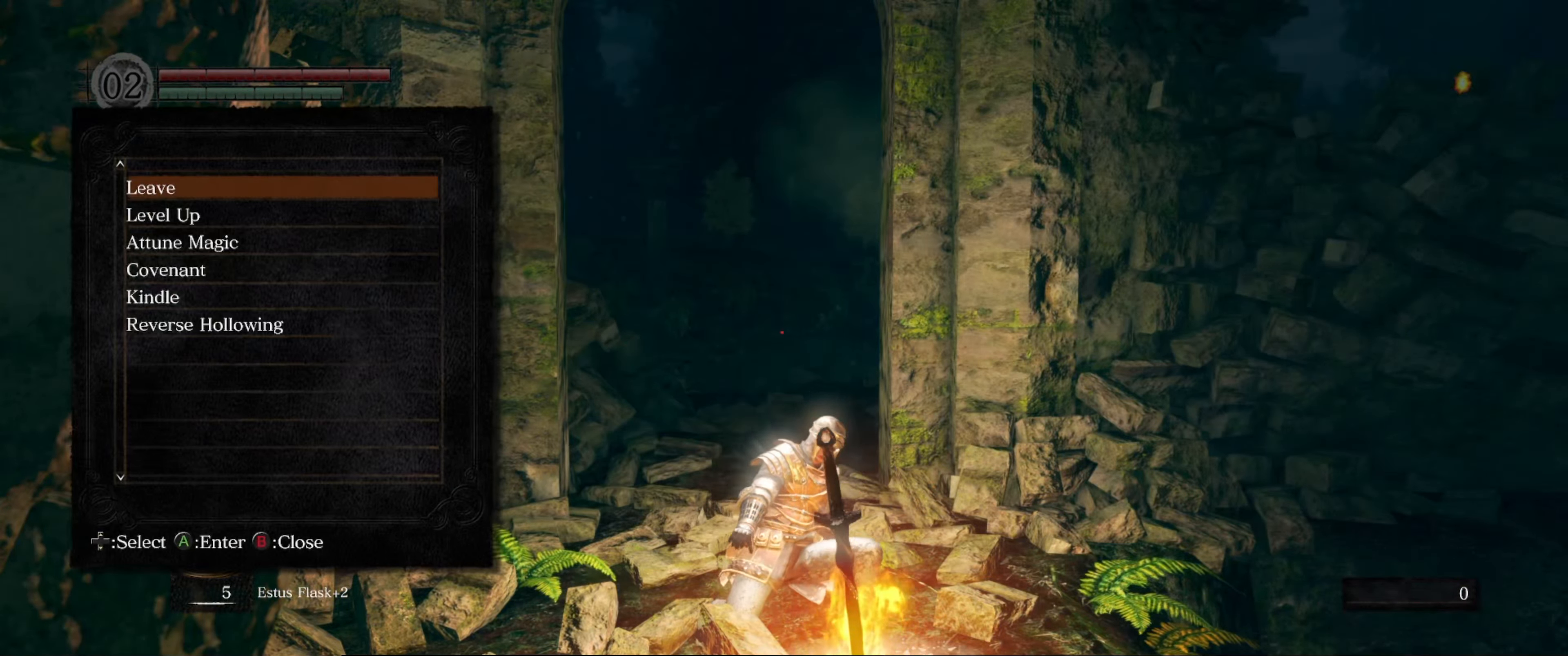
{"buttons": [], "left_stick": "center", "right_stick": "center", "events": [[16, "DPAD_DOWN", "down"], [133, "DPAD_DOWN", "up"], [200, "DPAD_DOWN", "down"], [283, "DPAD_DOWN", "up"], [366, "DPAD_DOWN", "down"], [483, "DPAD_DOWN", "up"]]}
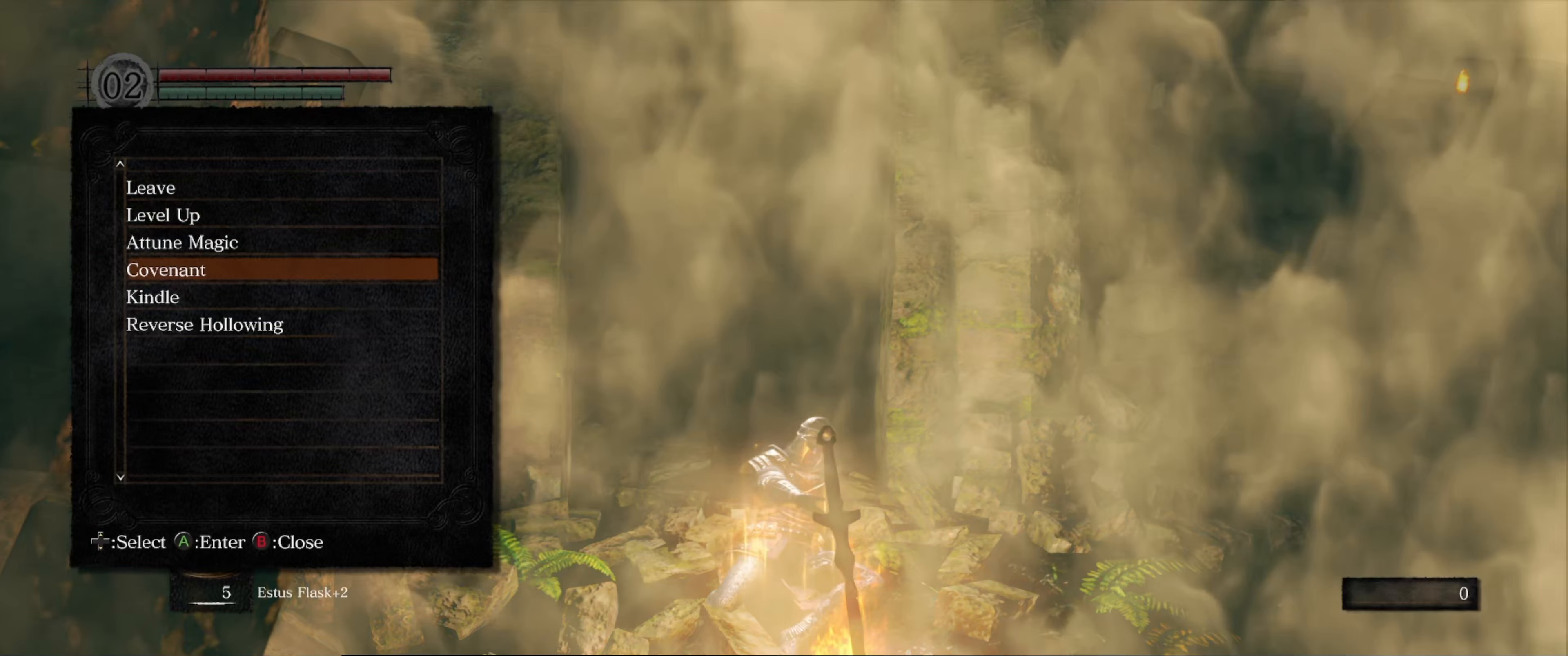
{"buttons": ["A"], "left_stick": "center", "right_stick": "center", "events": [[50, "DPAD_DOWN", "down"], [167, "DPAD_DOWN", "up"], [317, "DPAD_DOWN", "down"], [450, "DPAD_DOWN", "up"], [500, "A", "down"]]}
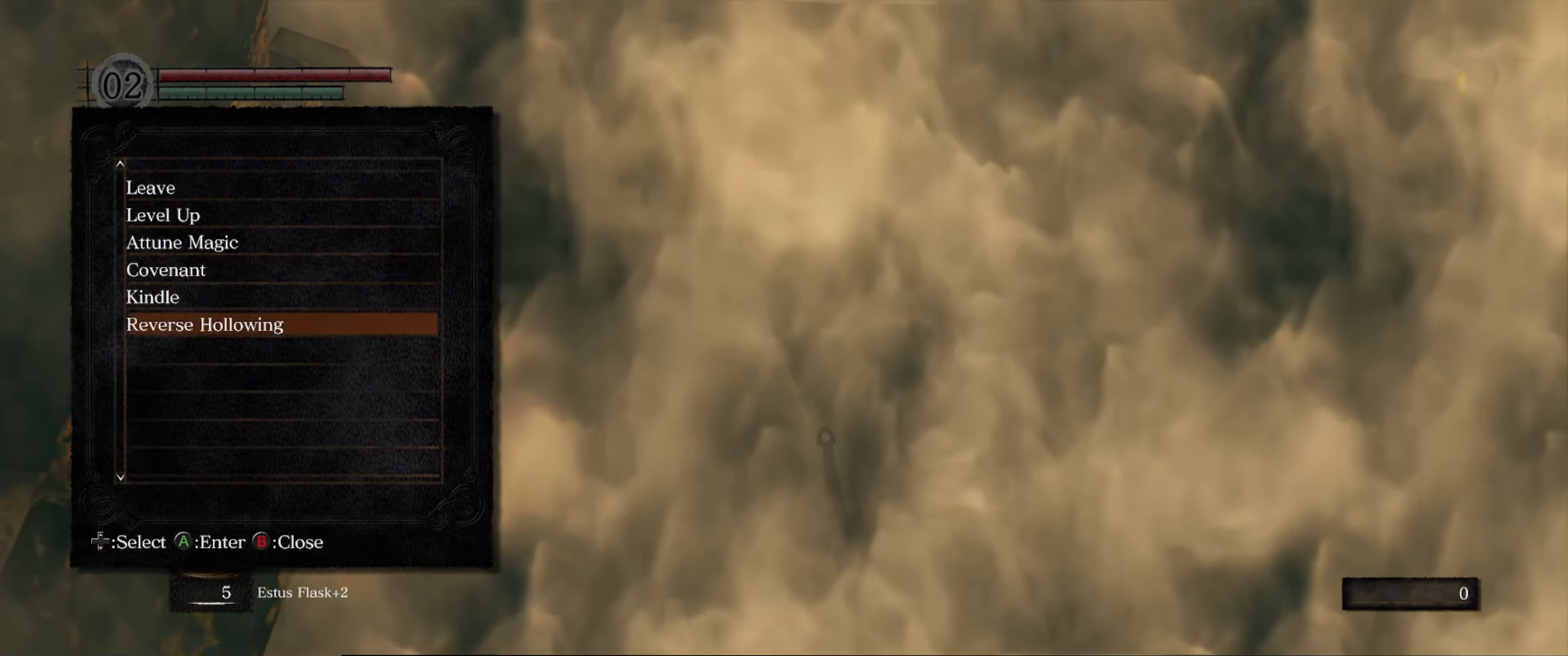
{"buttons": ["A"], "left_stick": "center", "right_stick": "center", "events": [[133, "A", "up"], [367, "DPAD_LEFT", "down"], [500, "A", "down"], [500, "DPAD_LEFT", "up"]]}
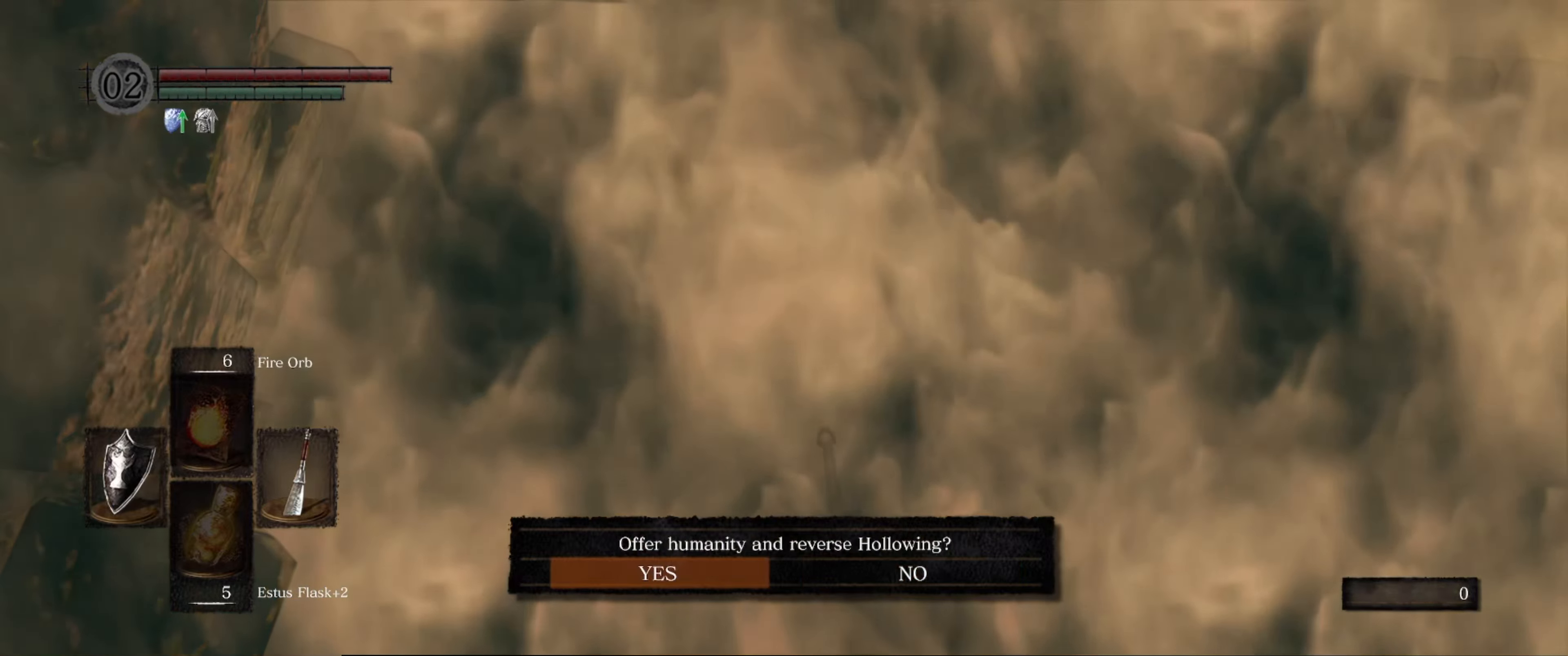
{"buttons": [], "left_stick": "center", "right_stick": "center", "events": [[117, "A", "up"]]}